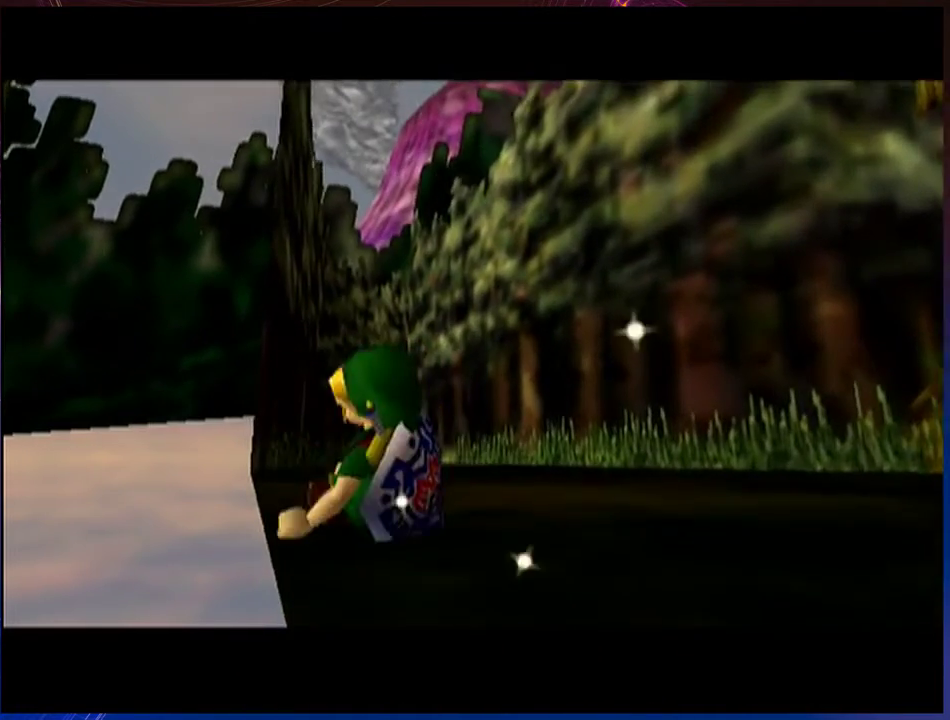
Gameplay with a controller (Nintendo layout); each line is a JSON object with the inputs held at the frame after it. "events" lists button and stick changes between this image and that frame as [ms after this image, input, new state], when the widget could be followed in between. Not read: L3 R3 right_stick.
{"buttons": [], "left_stick": "up", "events": [[200, "A", "down"], [333, "A", "up"]]}
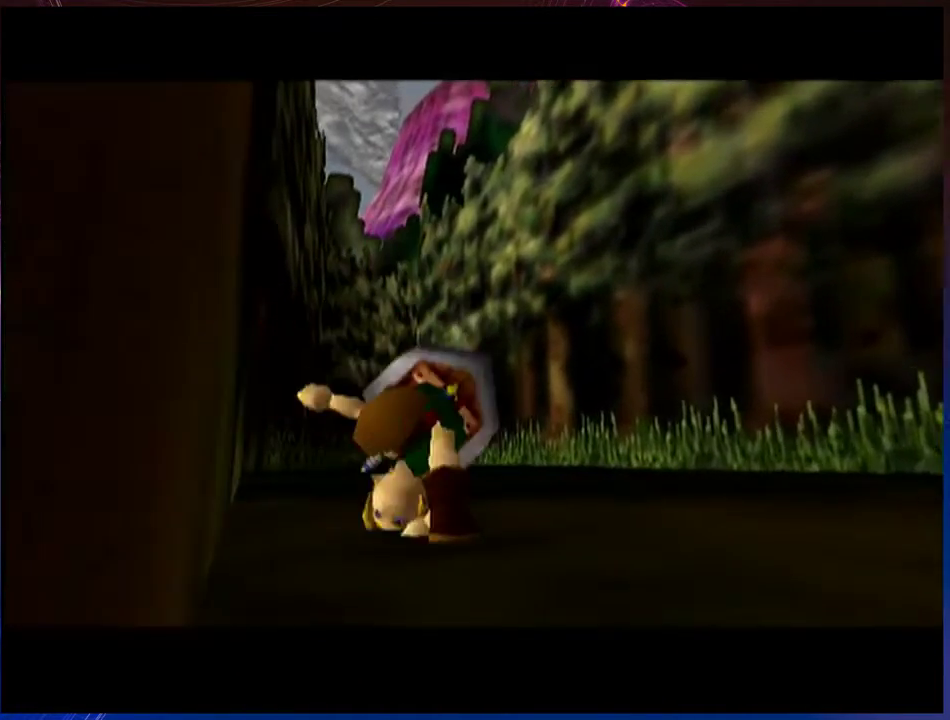
{"buttons": ["A"], "left_stick": "up", "events": [[483, "A", "down"]]}
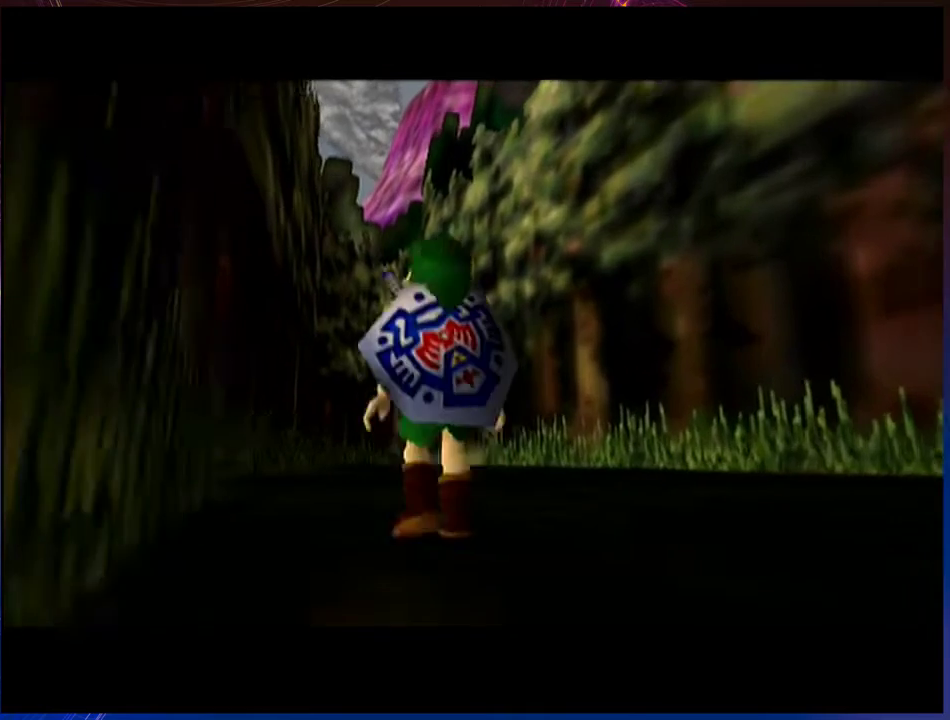
{"buttons": [], "left_stick": "up", "events": [[150, "A", "up"]]}
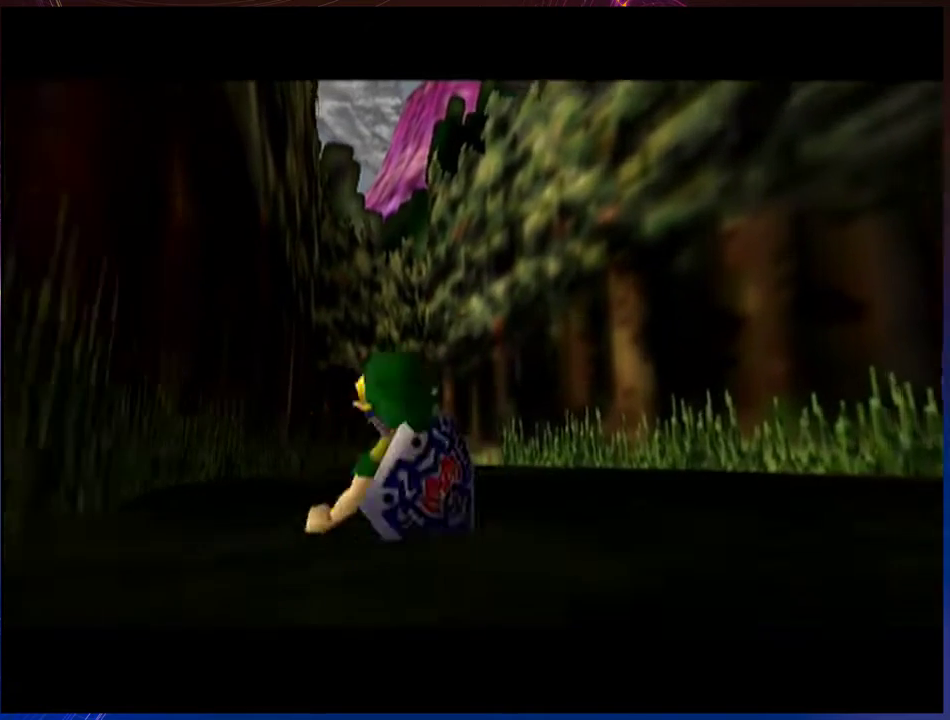
{"buttons": [], "left_stick": "up", "events": [[200, "A", "down"], [367, "A", "up"]]}
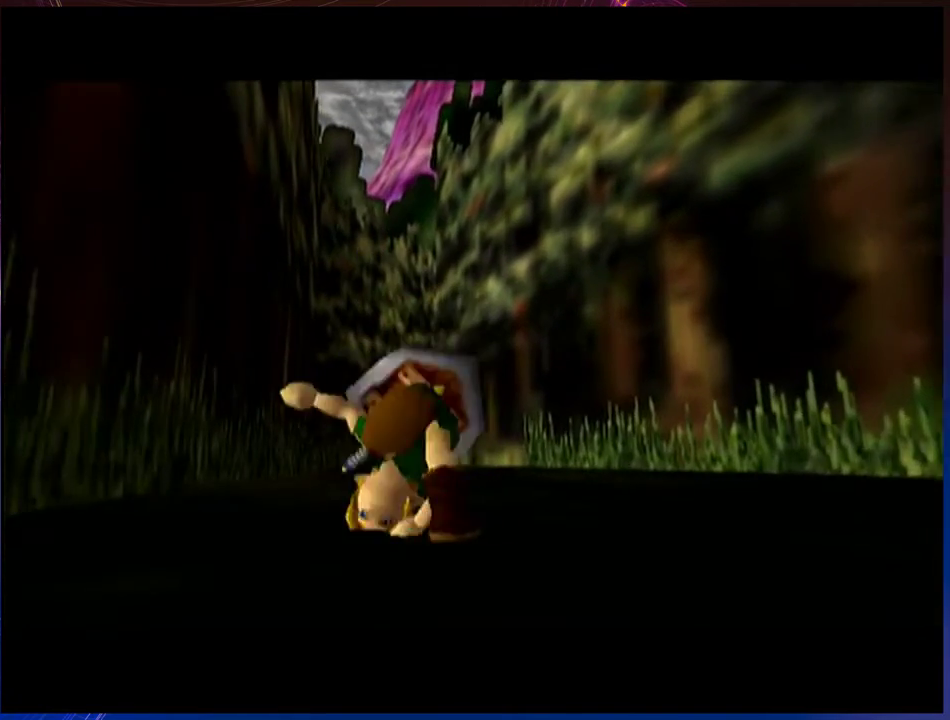
{"buttons": ["A"], "left_stick": "up", "events": [[450, "A", "down"]]}
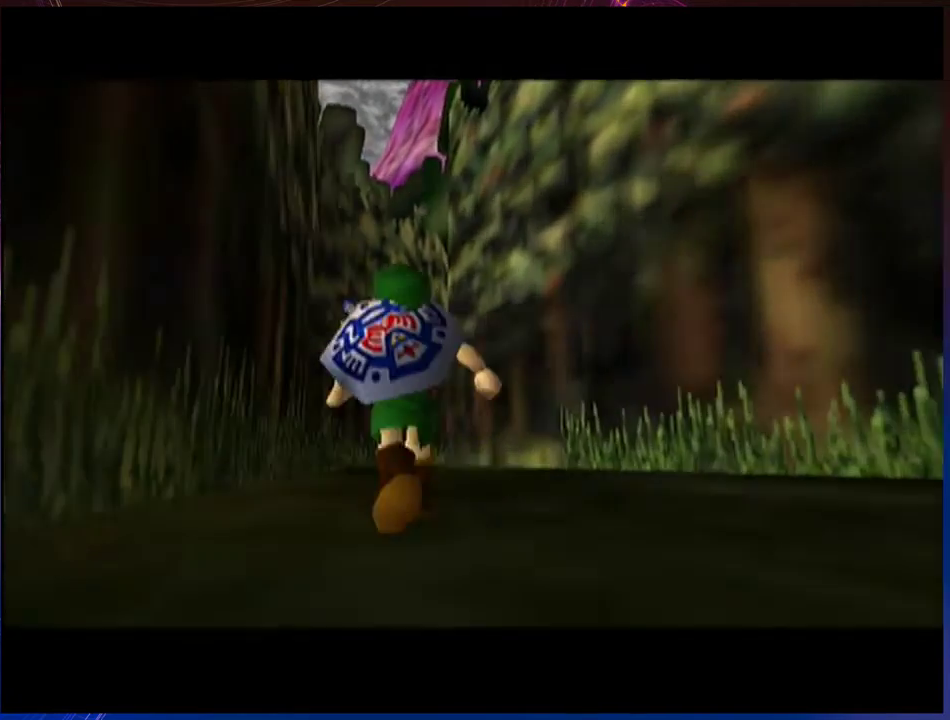
{"buttons": [], "left_stick": "center", "events": [[117, "A", "up"], [367, "left_stick", "center"]]}
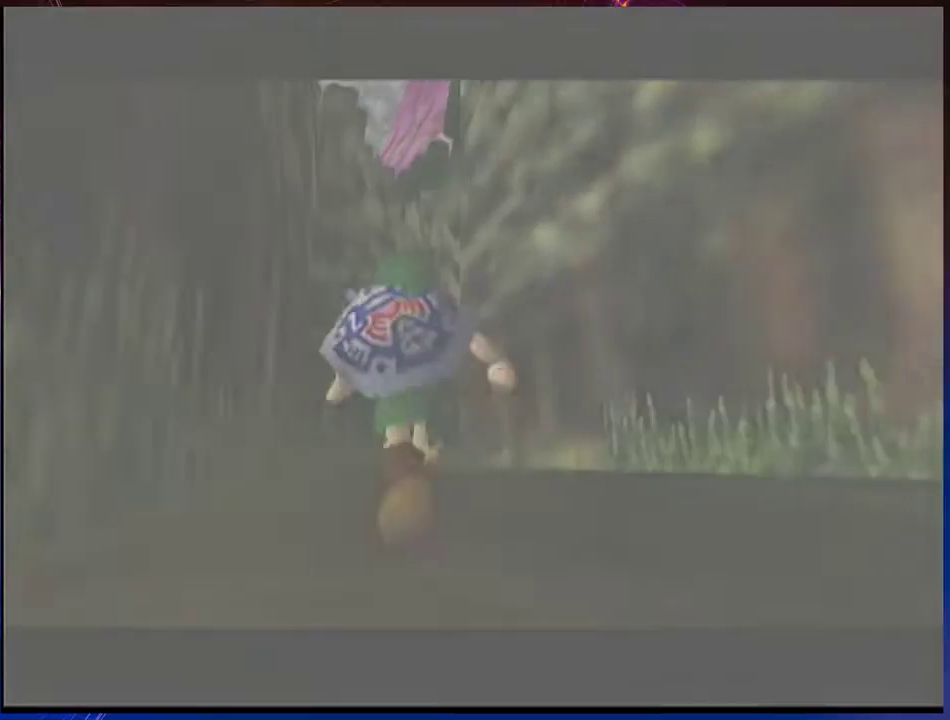
{"buttons": [], "left_stick": "center", "events": []}
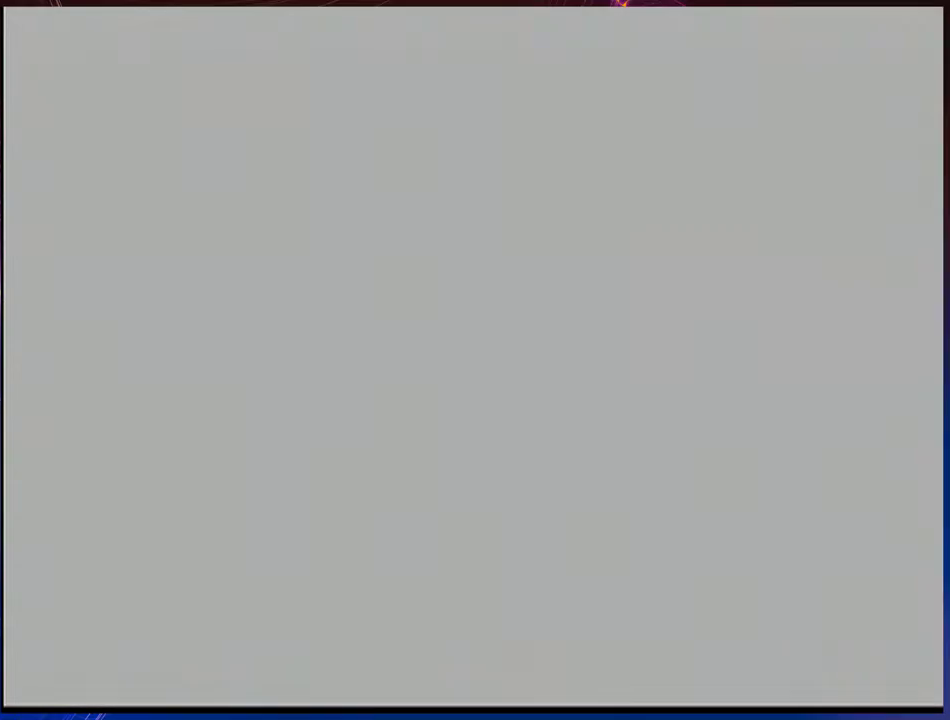
{"buttons": [], "left_stick": "center", "events": []}
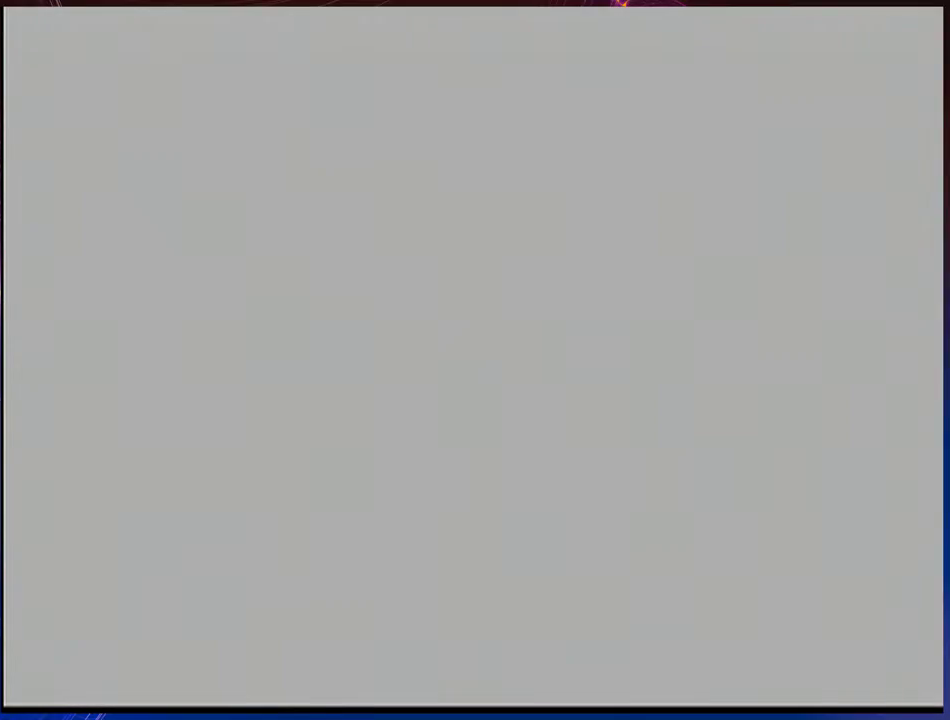
{"buttons": [], "left_stick": "center", "events": []}
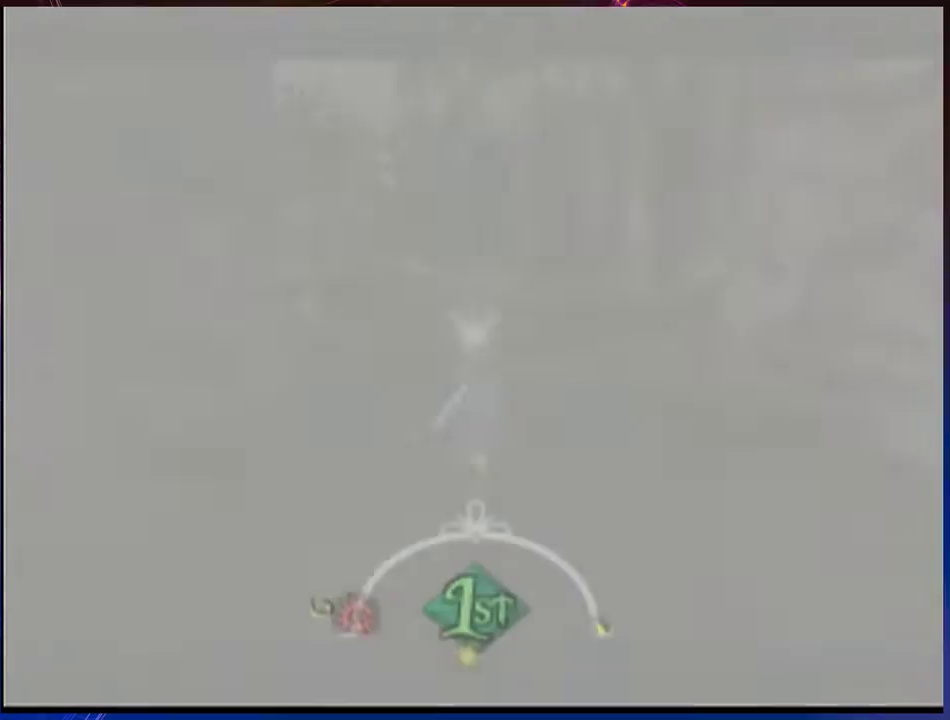
{"buttons": [], "left_stick": "center", "events": []}
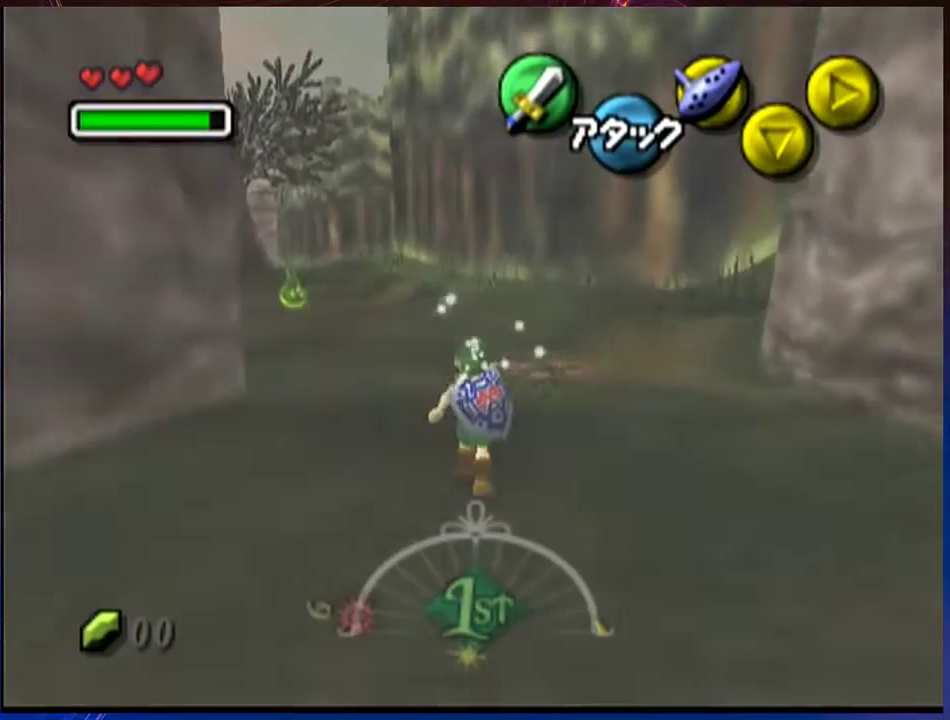
{"buttons": [], "left_stick": "up-left", "events": [[200, "left_stick", "up-left"]]}
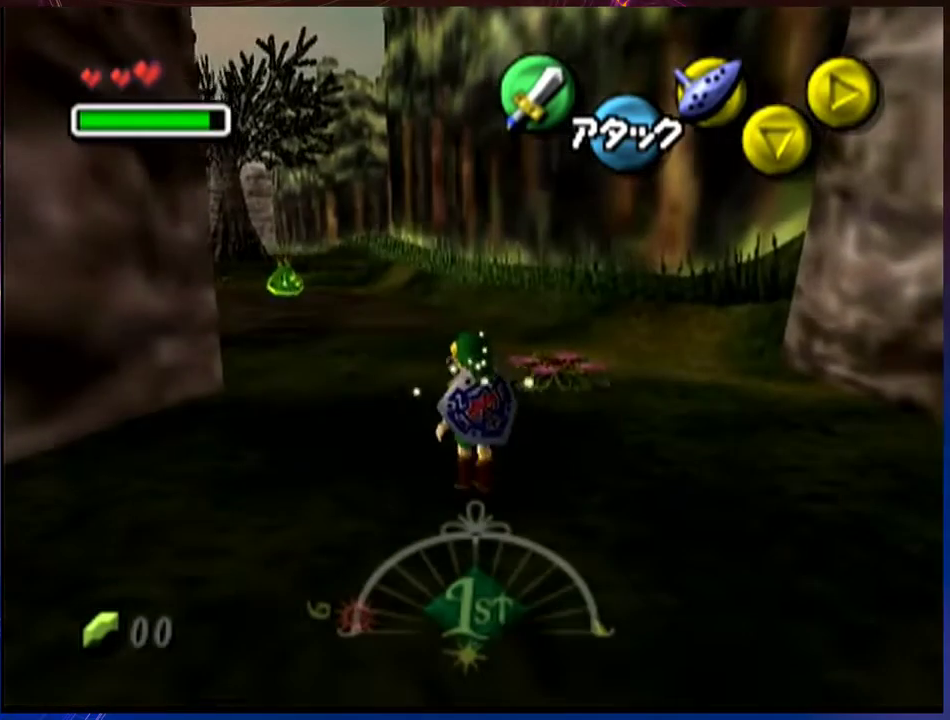
{"buttons": [], "left_stick": "up-left", "events": [[167, "A", "down"], [300, "A", "up"]]}
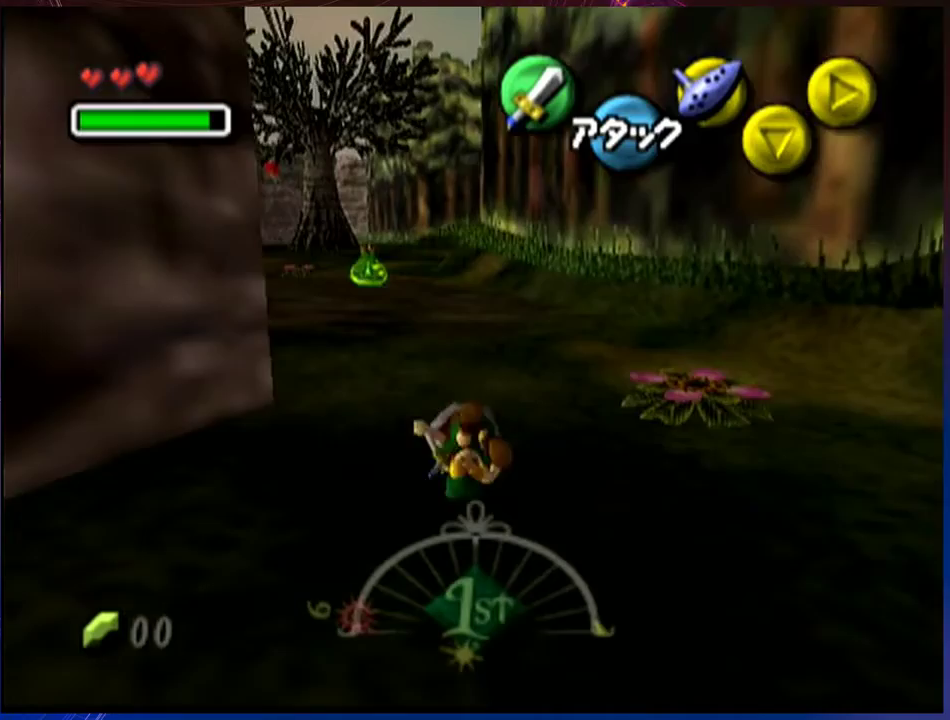
{"buttons": ["A"], "left_stick": "up-left", "events": [[417, "A", "down"]]}
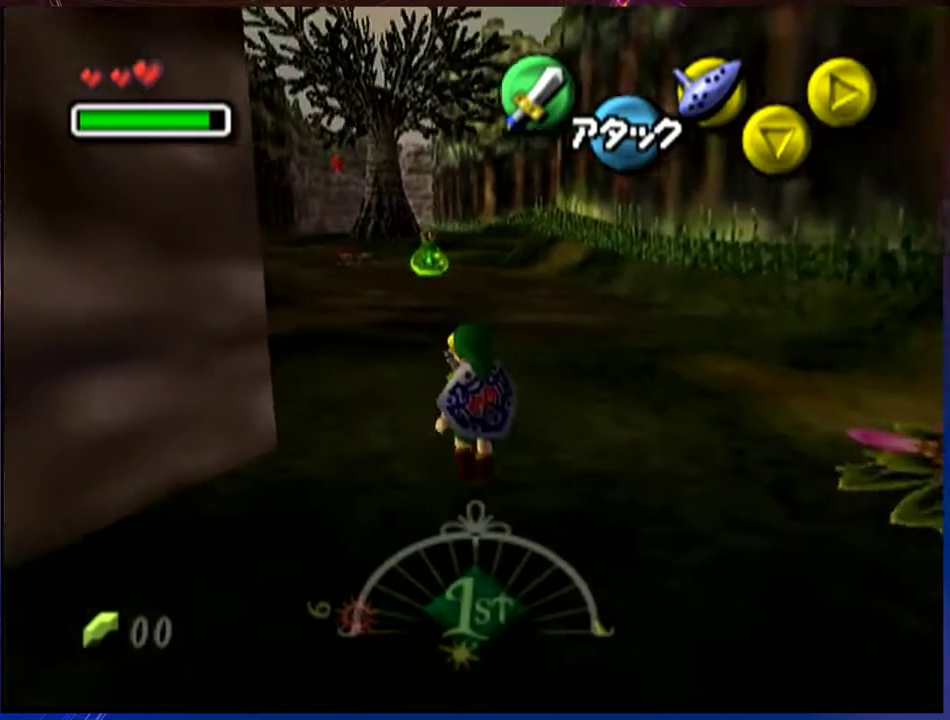
{"buttons": [], "left_stick": "up-left", "events": [[50, "A", "up"]]}
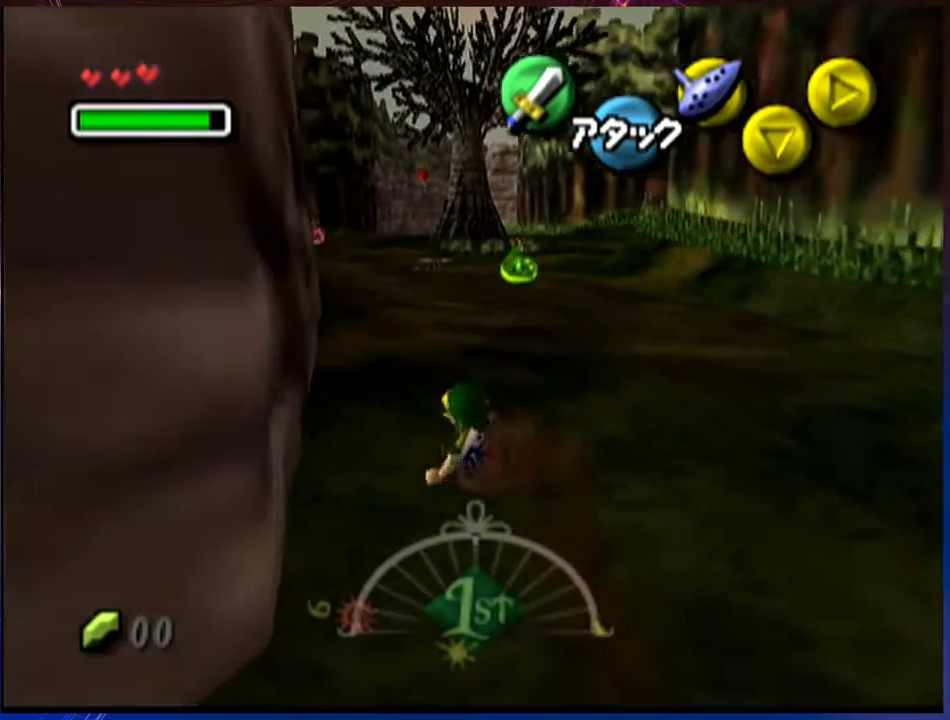
{"buttons": ["A"], "left_stick": "up-left", "events": [[117, "B", "down"], [233, "B", "up"], [367, "A", "down"]]}
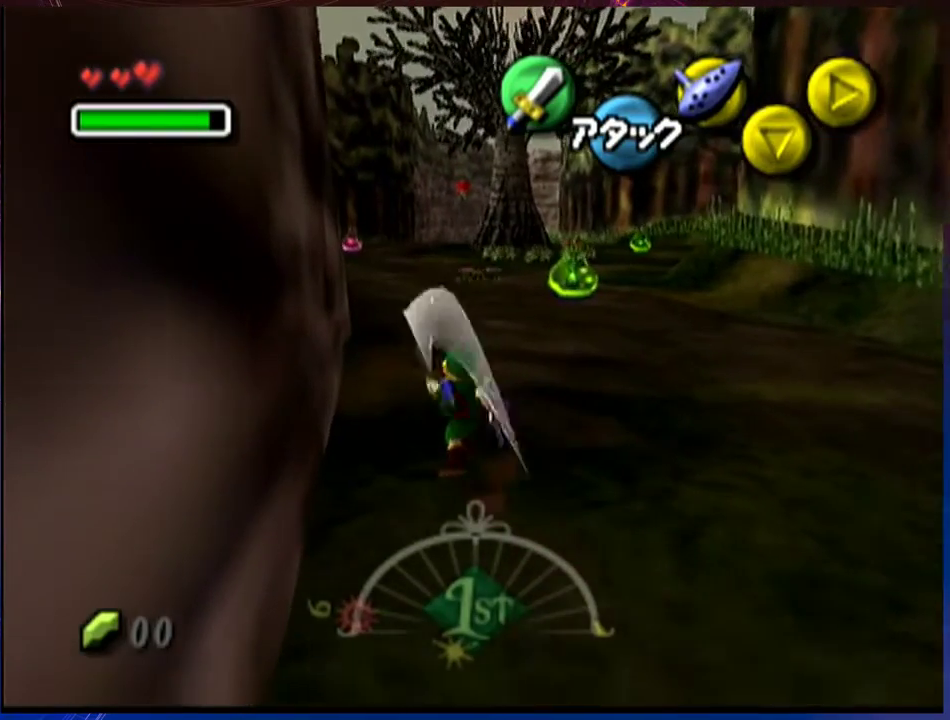
{"buttons": ["A"], "left_stick": "up-left", "events": [[17, "A", "up"], [367, "A", "down"]]}
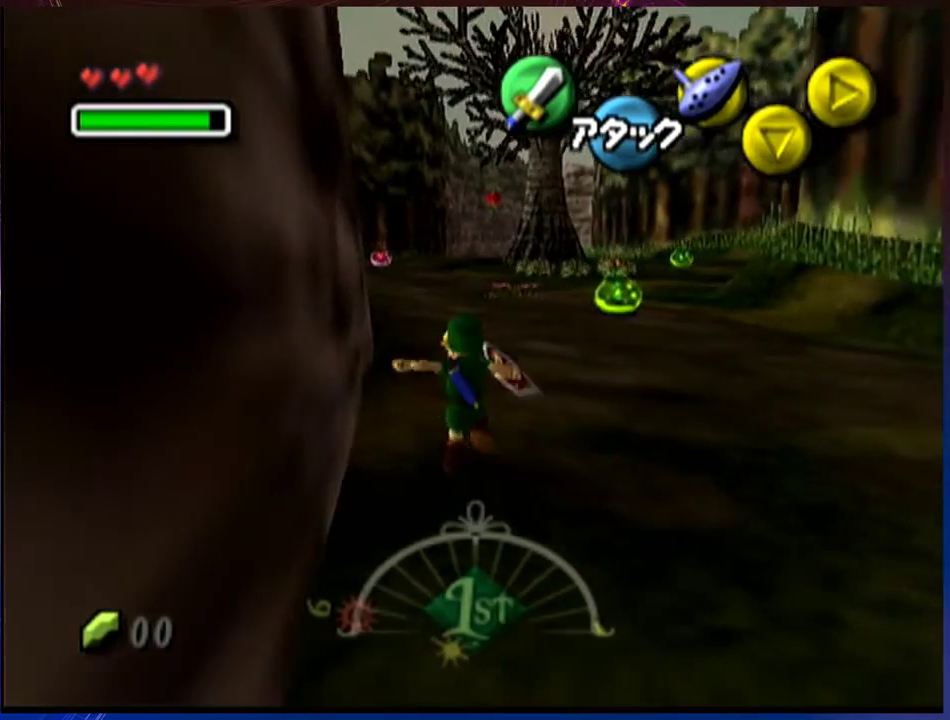
{"buttons": [], "left_stick": "up-left", "events": [[17, "A", "up"]]}
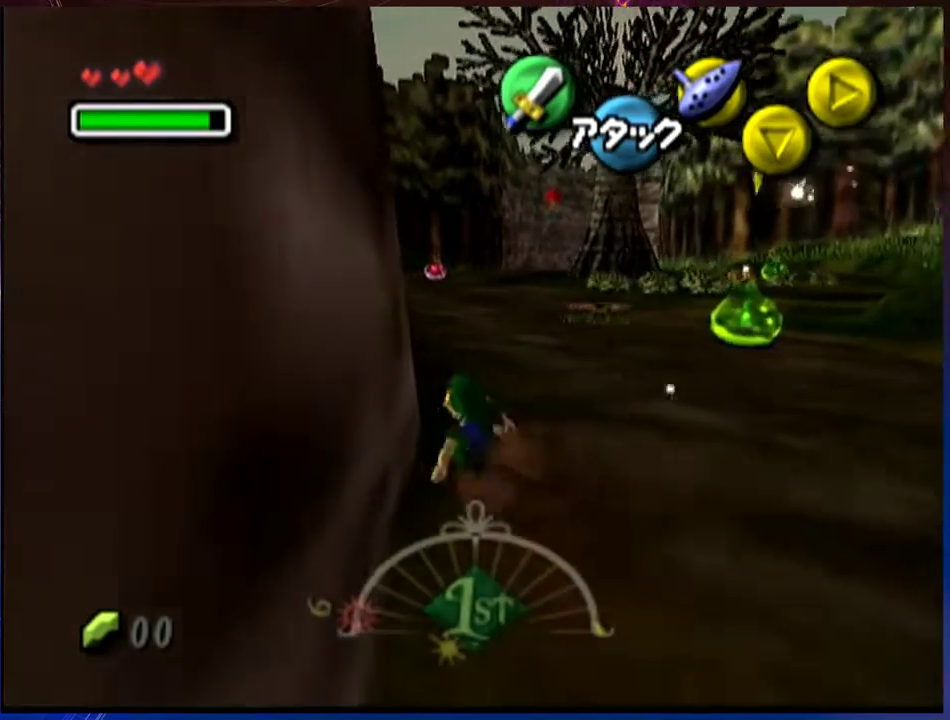
{"buttons": [], "left_stick": "up-left", "events": [[150, "A", "down"], [300, "A", "up"]]}
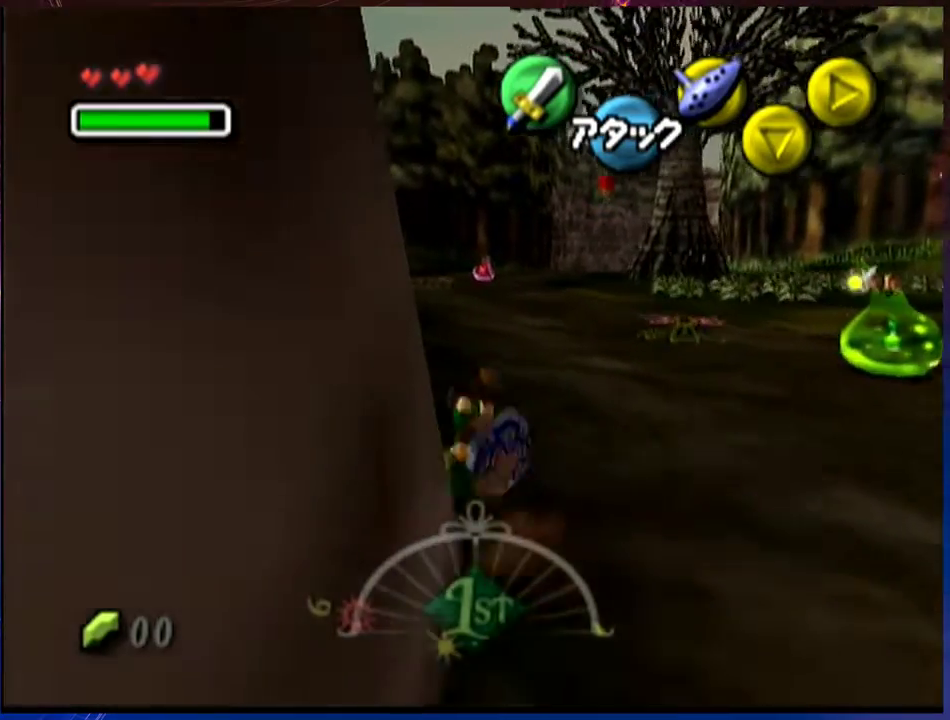
{"buttons": [], "left_stick": "up-left", "events": [[333, "A", "down"], [450, "A", "up"]]}
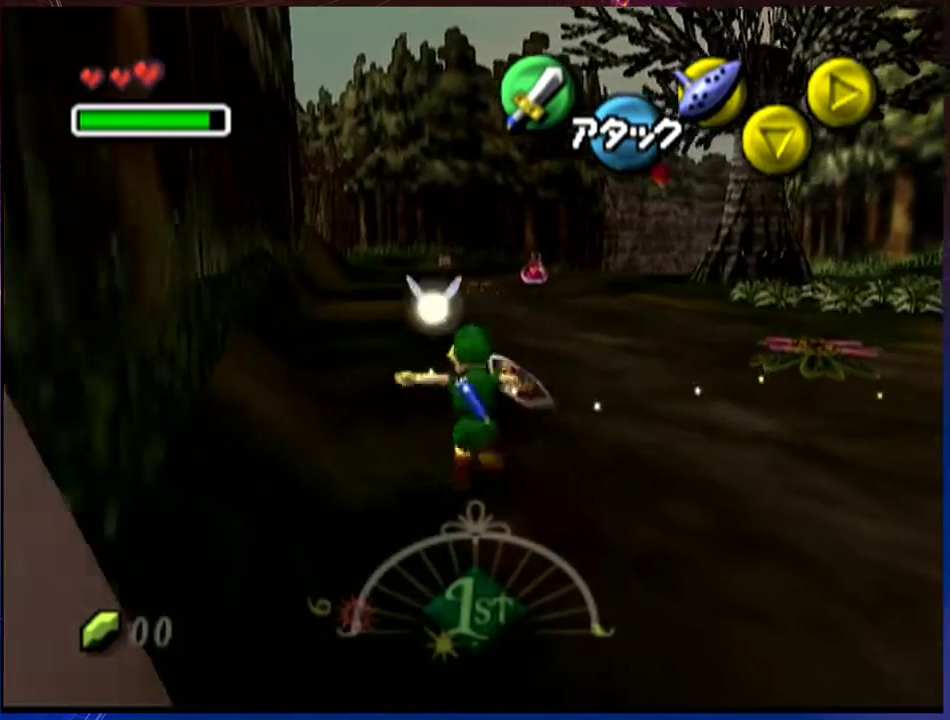
{"buttons": [], "left_stick": "up", "events": [[167, "left_stick", "up"]]}
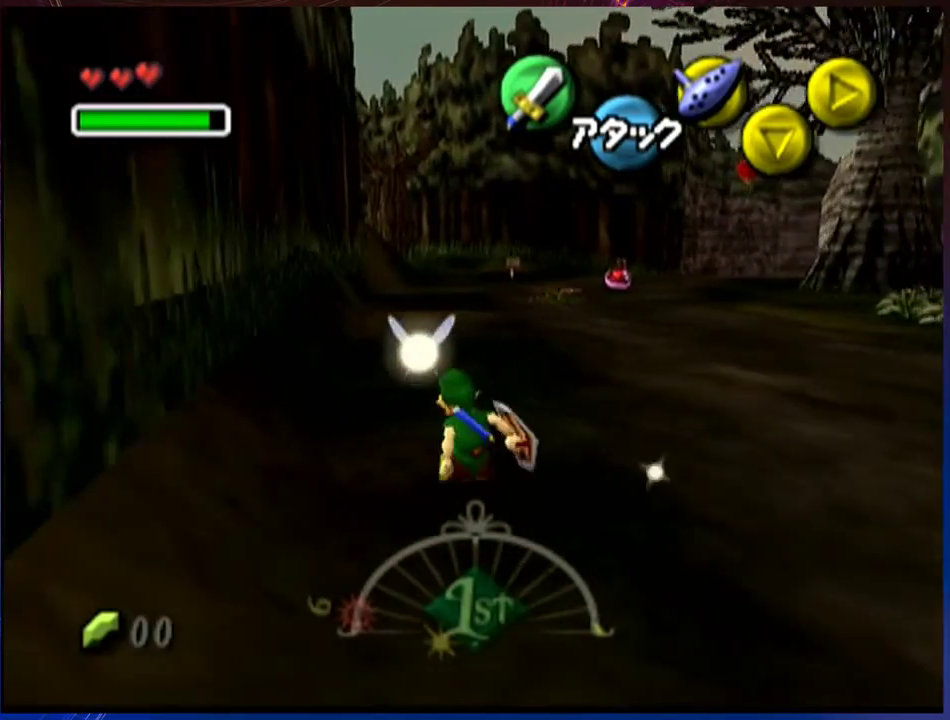
{"buttons": [], "left_stick": "up", "events": [[83, "A", "down"], [200, "A", "up"]]}
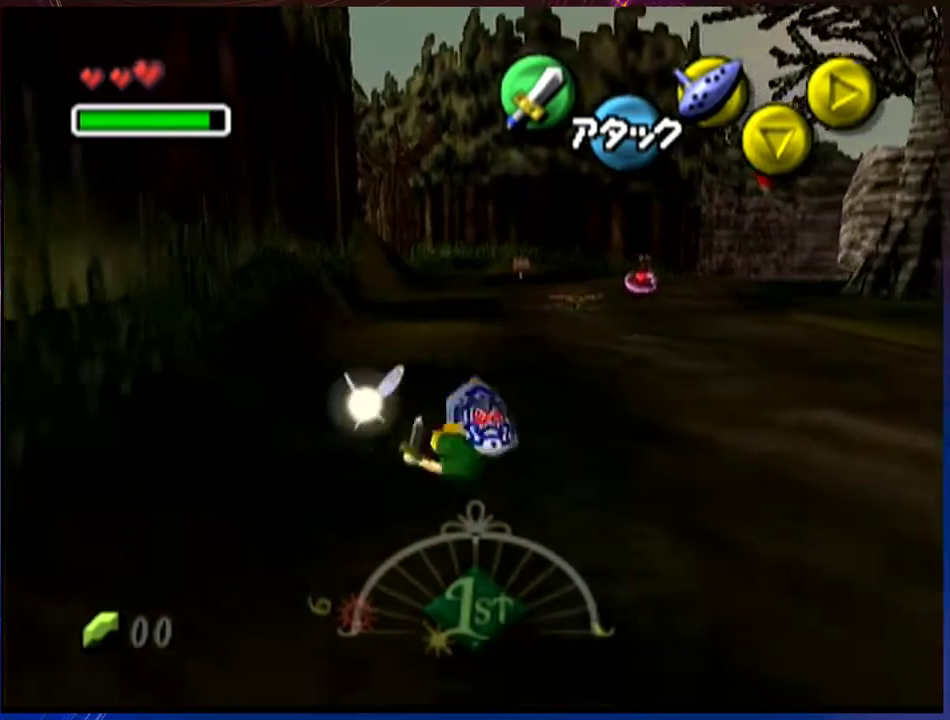
{"buttons": [], "left_stick": "up", "events": [[267, "A", "down"], [400, "A", "up"]]}
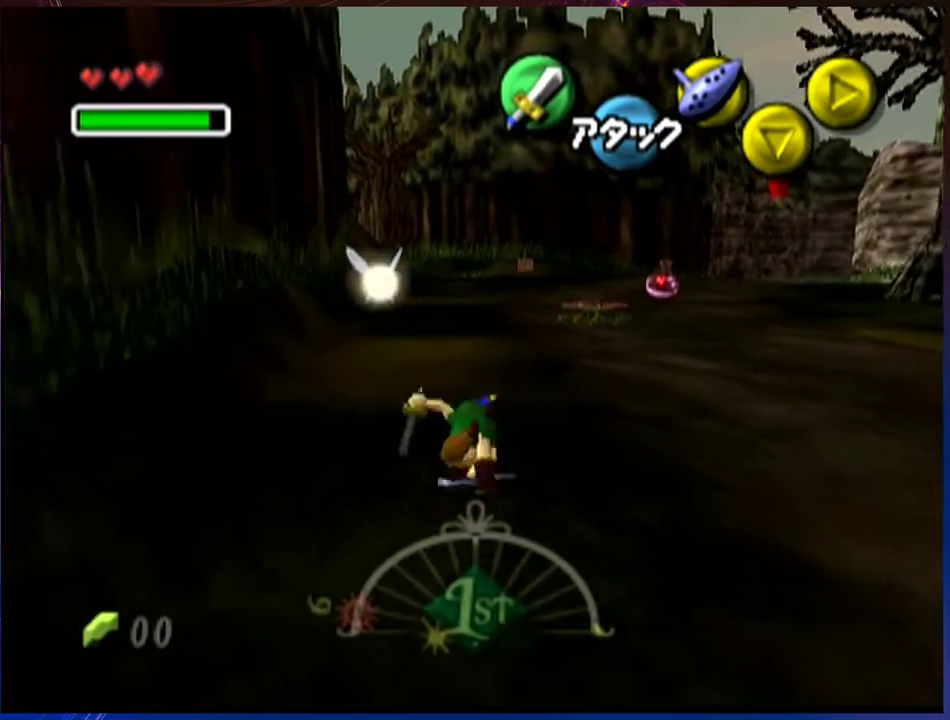
{"buttons": [], "left_stick": "up-left", "events": [[400, "left_stick", "up-left"]]}
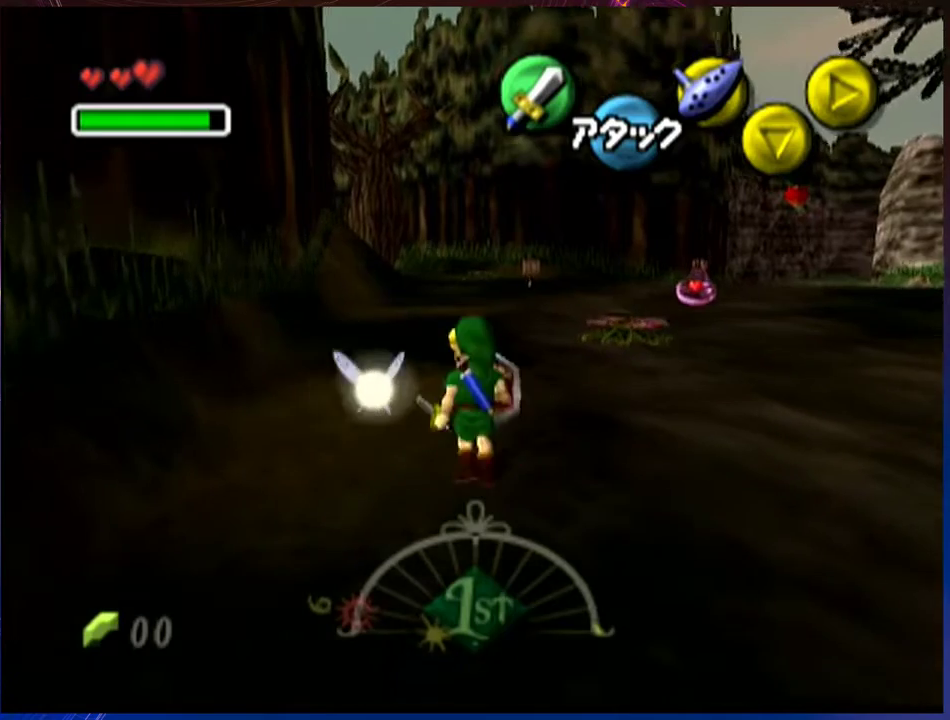
{"buttons": [], "left_stick": "up", "events": [[17, "A", "down"], [83, "left_stick", "up"], [150, "A", "up"]]}
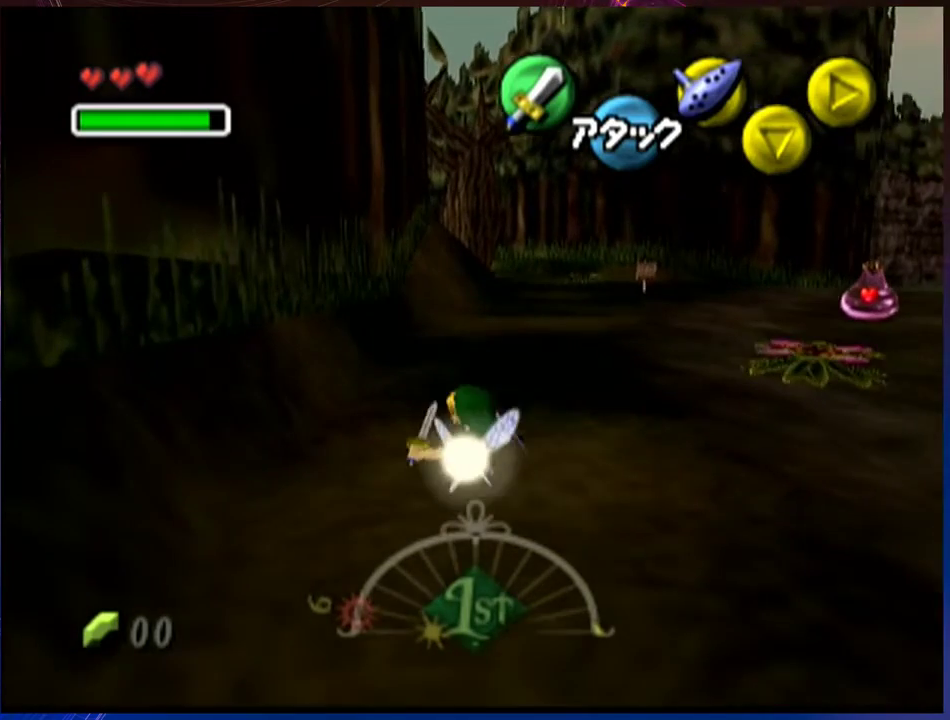
{"buttons": [], "left_stick": "up", "events": [[50, "left_stick", "up-right"], [233, "A", "down"], [333, "left_stick", "up"], [367, "A", "up"]]}
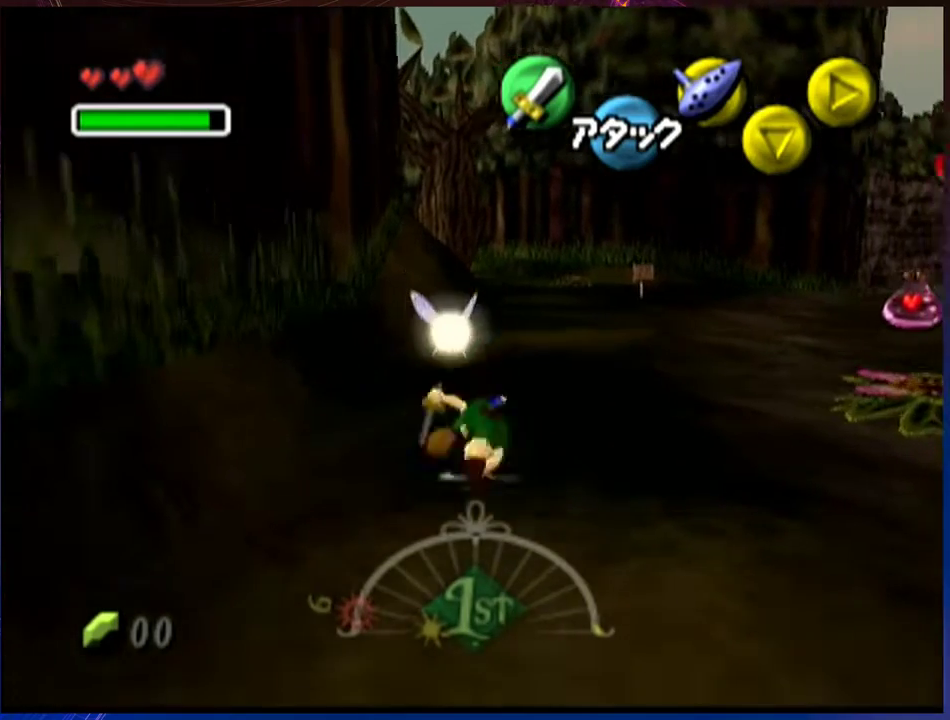
{"buttons": ["A"], "left_stick": "up", "events": [[450, "A", "down"]]}
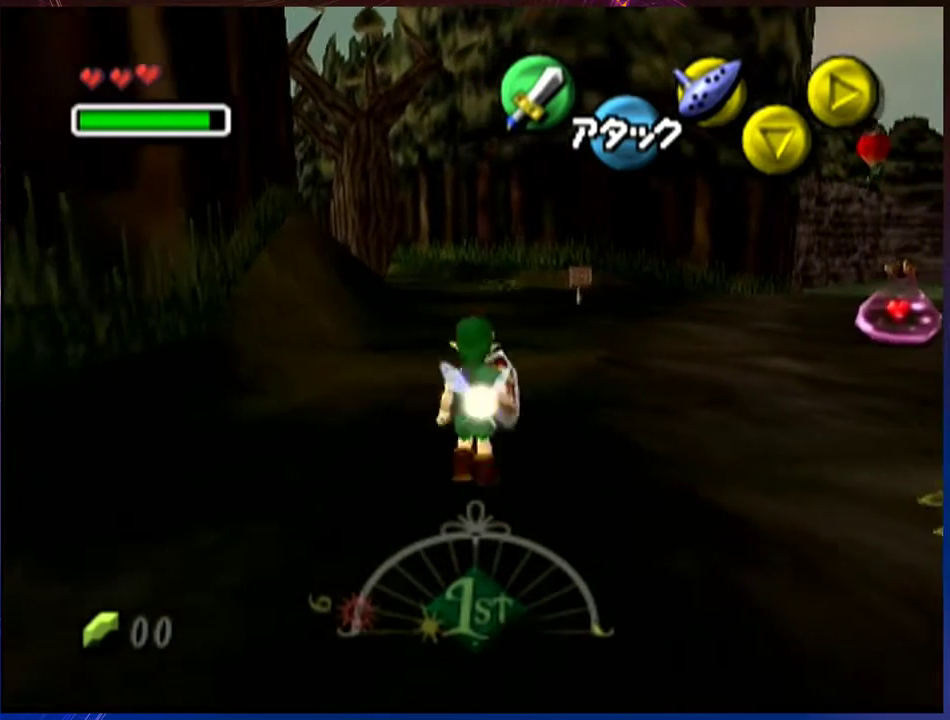
{"buttons": [], "left_stick": "up", "events": [[83, "A", "up"]]}
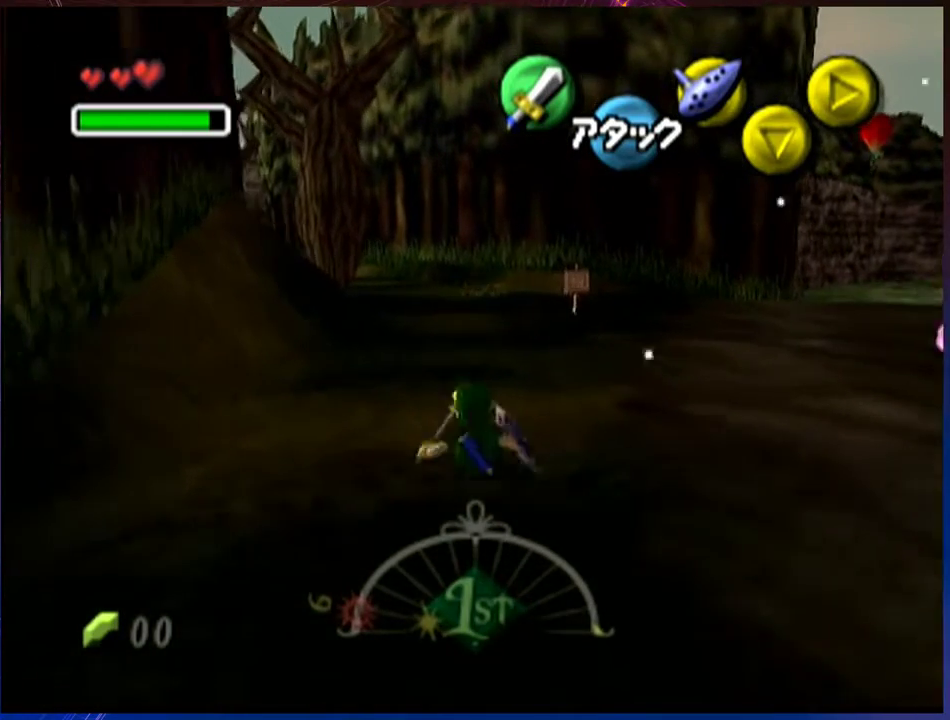
{"buttons": [], "left_stick": "up", "events": [[167, "A", "down"], [333, "A", "up"]]}
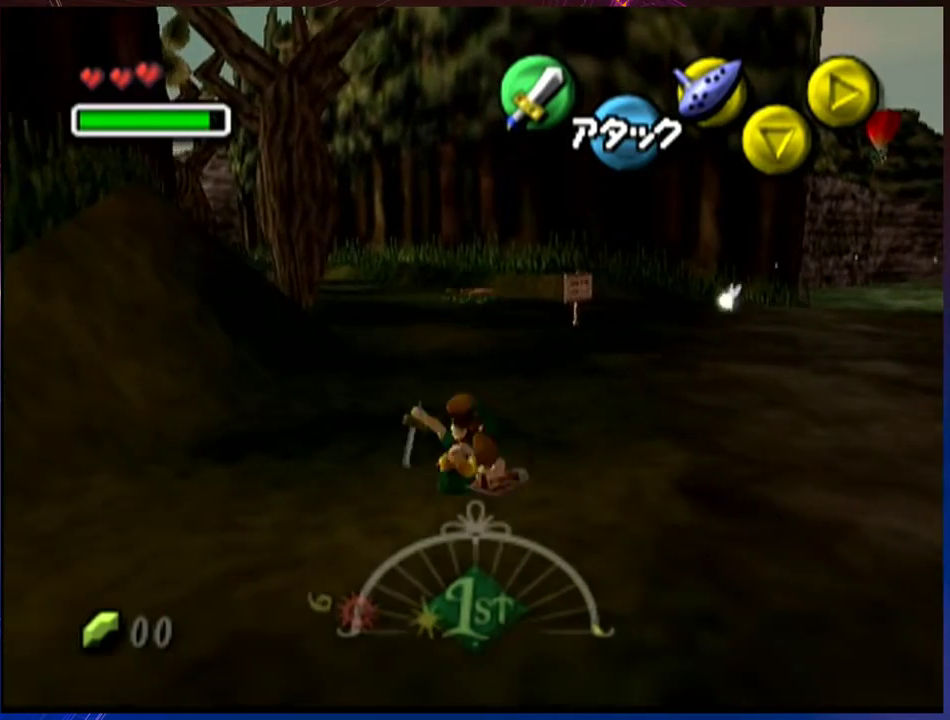
{"buttons": [], "left_stick": "up", "events": []}